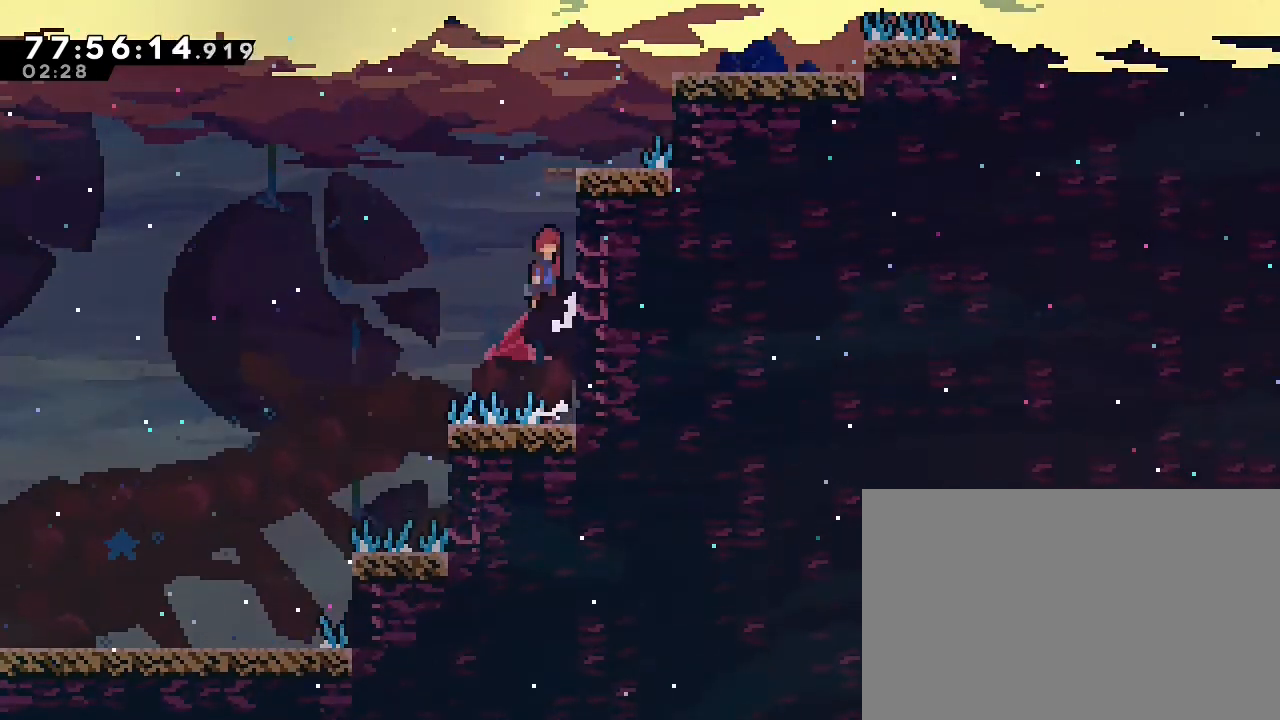
Gameplay with a controller (Nintendo layout); each line is a JSON object with the inputs held at the frame after it. "events" lists button and stick changes between this image and that frame as [ms after this image, input, new state], when the widget could be followed in between. Not read: L3 R3 right_stick.
{"buttons": ["A"], "left_stick": "right", "events": [[100, "left_stick", "right"], [400, "A", "up"], [500, "A", "down"]]}
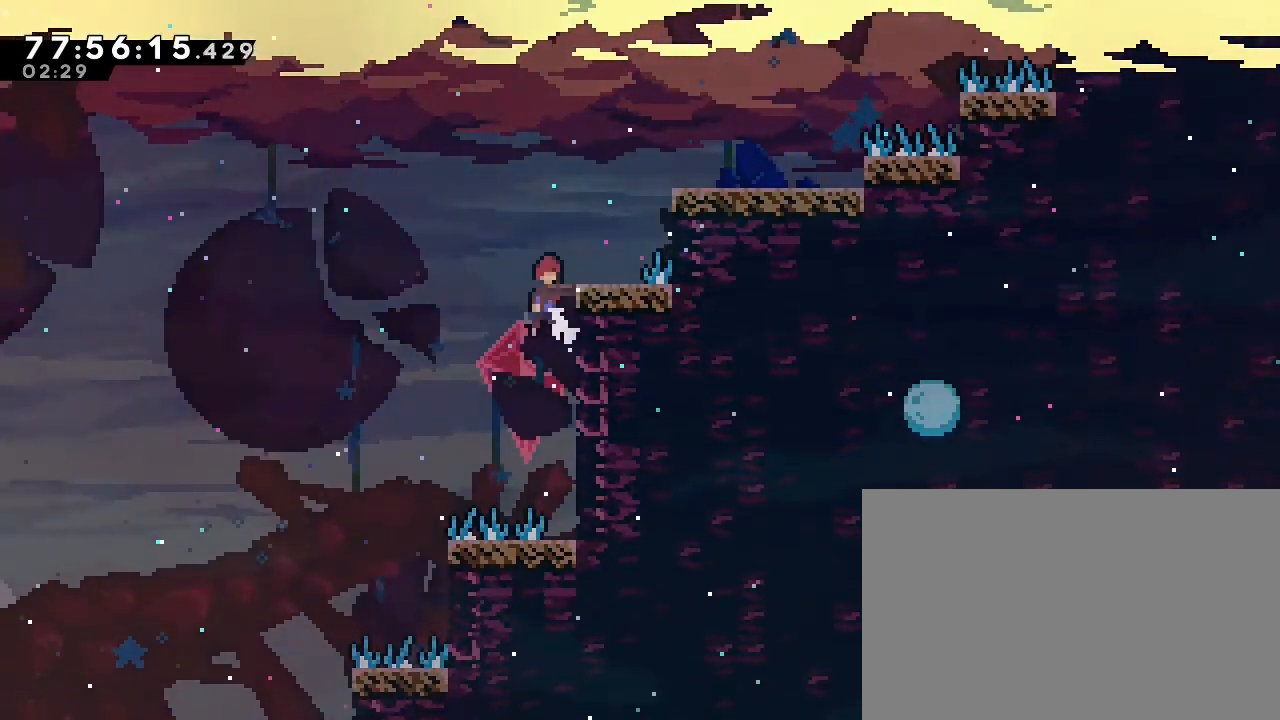
{"buttons": [], "left_stick": "right", "events": [[33, "left_stick", "center"], [133, "left_stick", "right"], [333, "A", "up"]]}
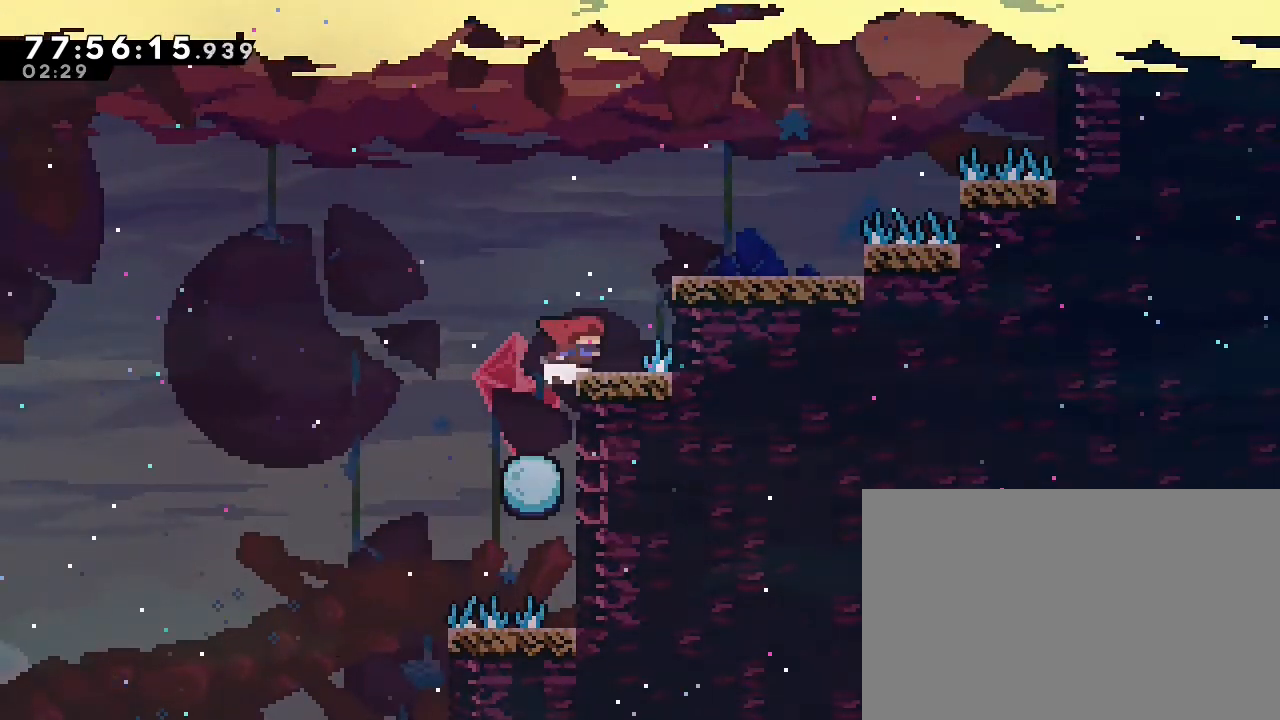
{"buttons": [], "left_stick": "center", "events": [[100, "A", "down"], [400, "A", "up"], [433, "left_stick", "center"]]}
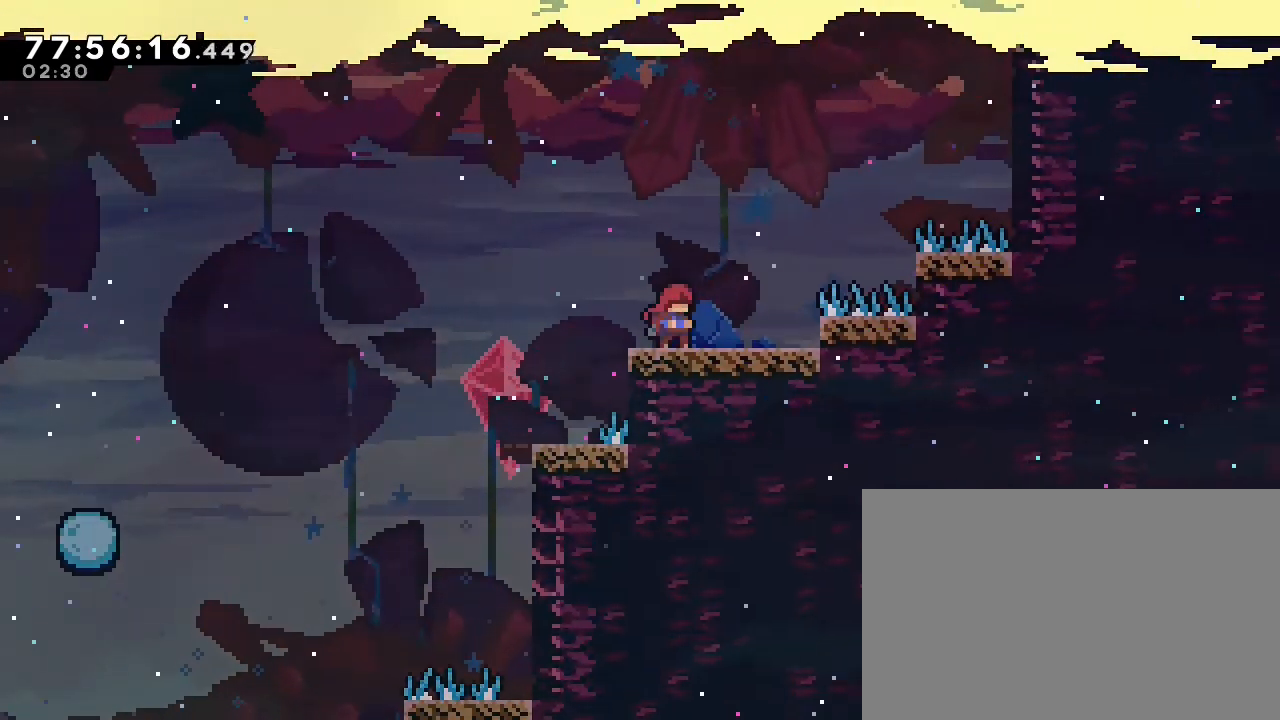
{"buttons": ["A"], "left_stick": "right", "events": [[33, "left_stick", "right"], [367, "A", "down"]]}
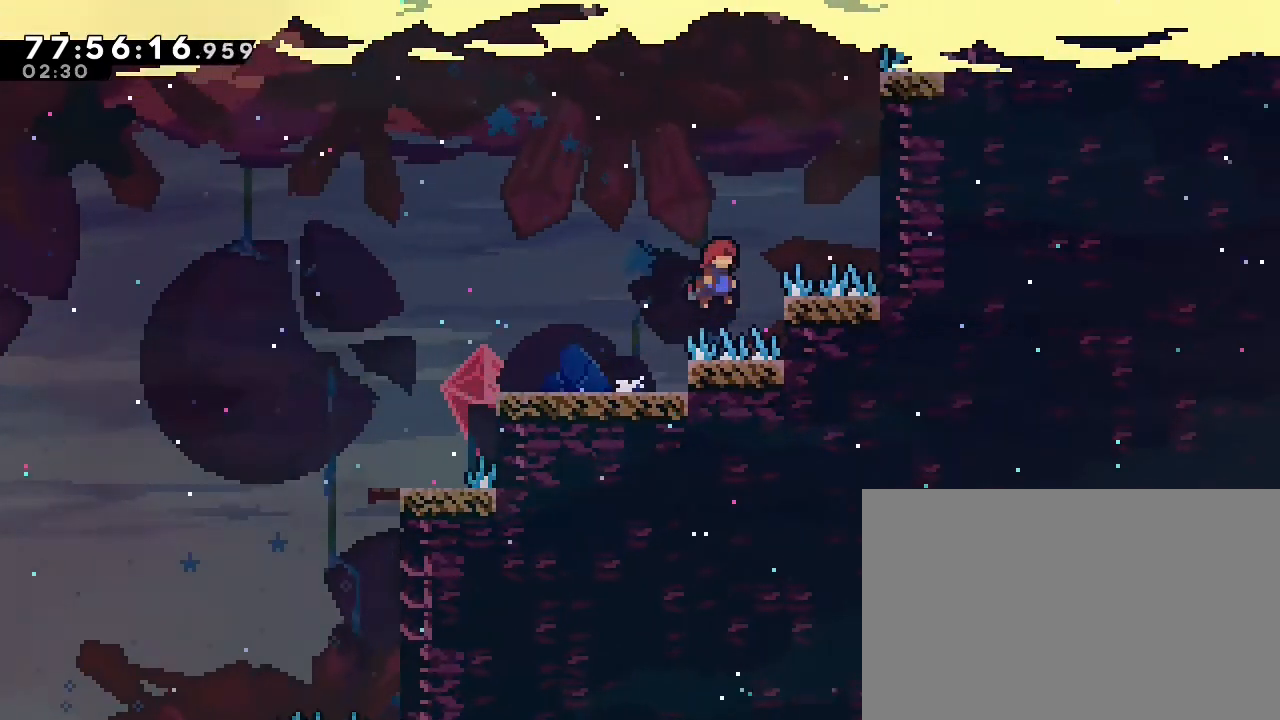
{"buttons": ["A", "R1"], "left_stick": "right", "events": [[33, "A", "up"], [67, "R1", "down"], [233, "A", "down"]]}
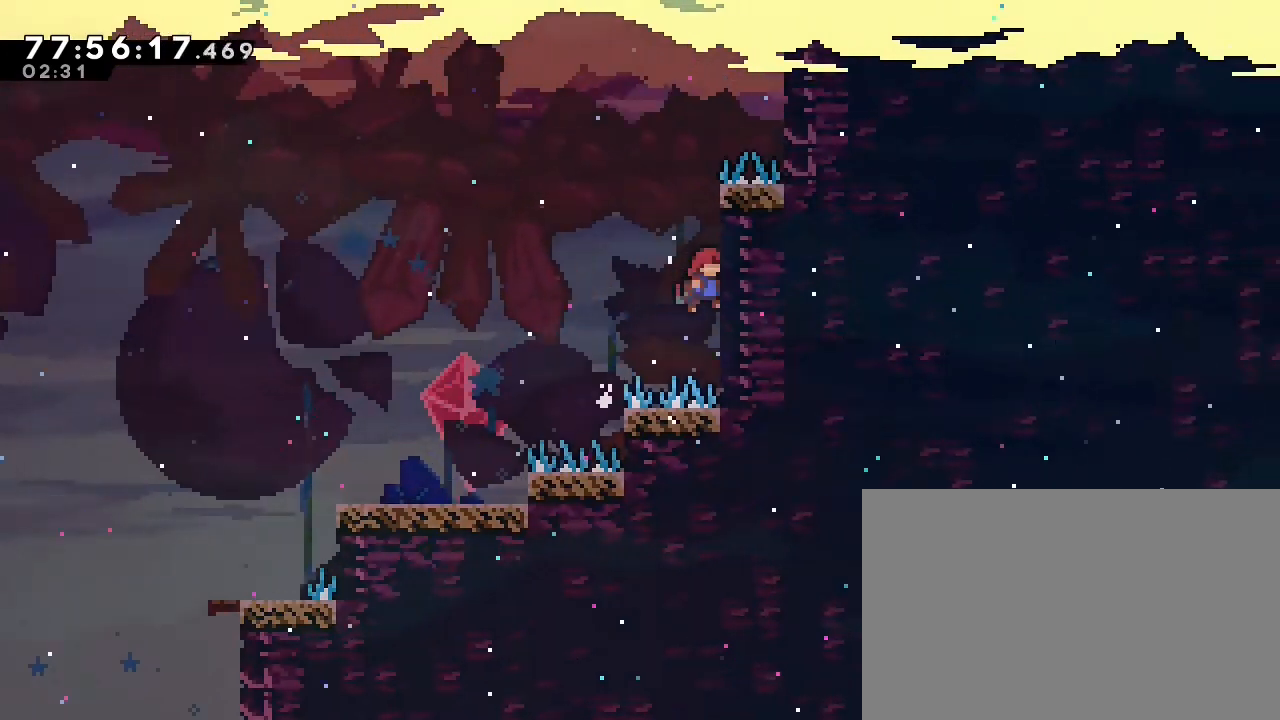
{"buttons": ["R1"], "left_stick": "up", "events": [[67, "A", "up"], [200, "left_stick", "up"]]}
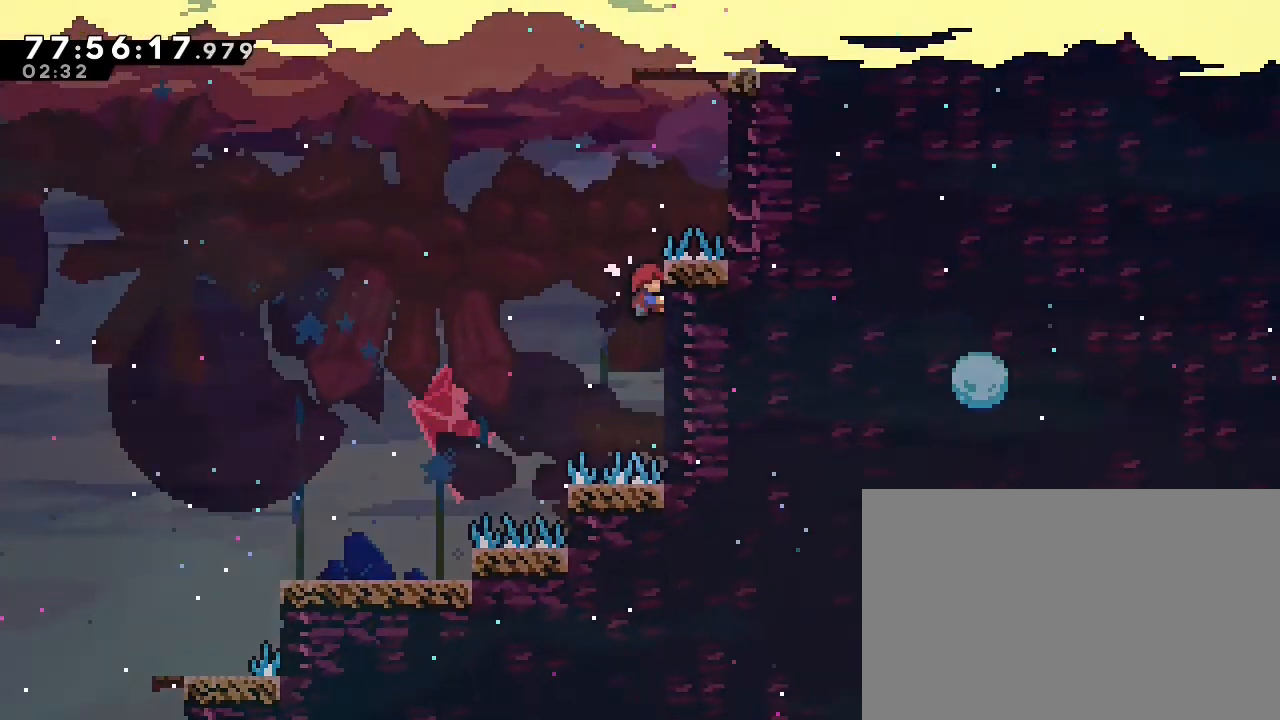
{"buttons": ["A", "R1"], "left_stick": "right", "events": [[167, "left_stick", "up-right"], [200, "A", "down"], [300, "left_stick", "right"]]}
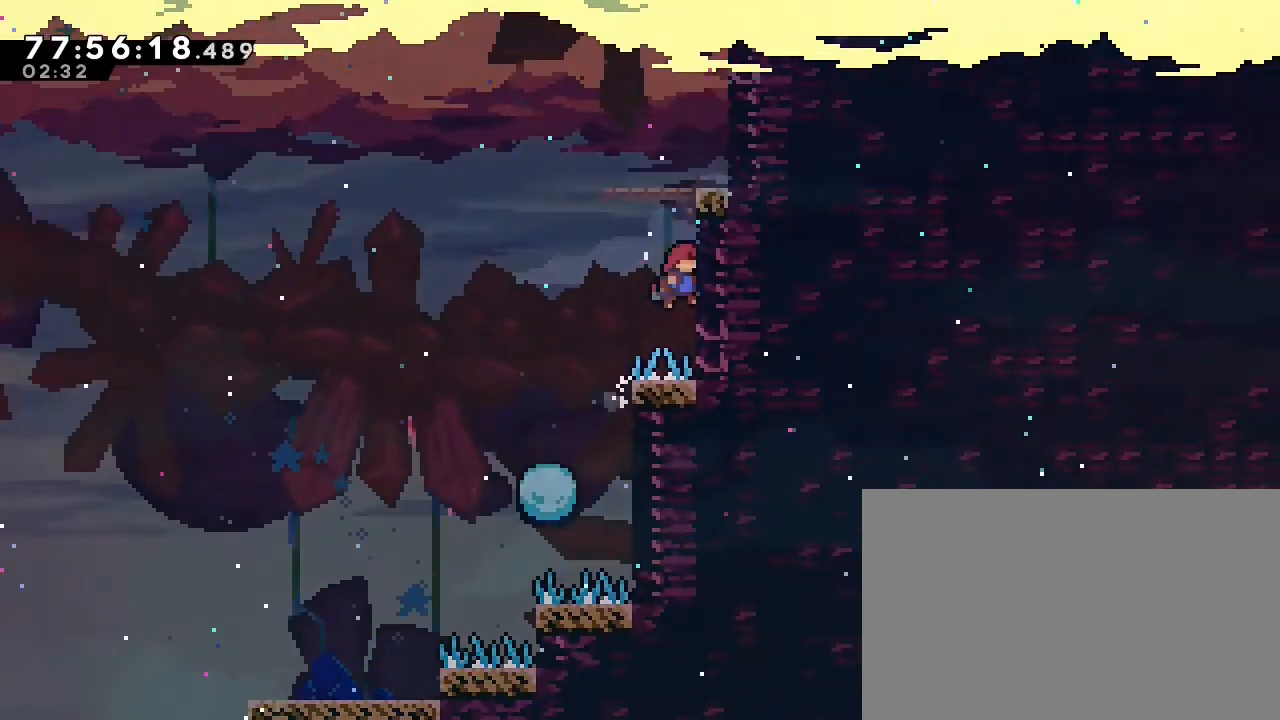
{"buttons": ["A"], "left_stick": "right", "events": [[67, "A", "up"], [67, "R1", "up"], [133, "left_stick", "center"], [167, "A", "down"], [267, "left_stick", "right"]]}
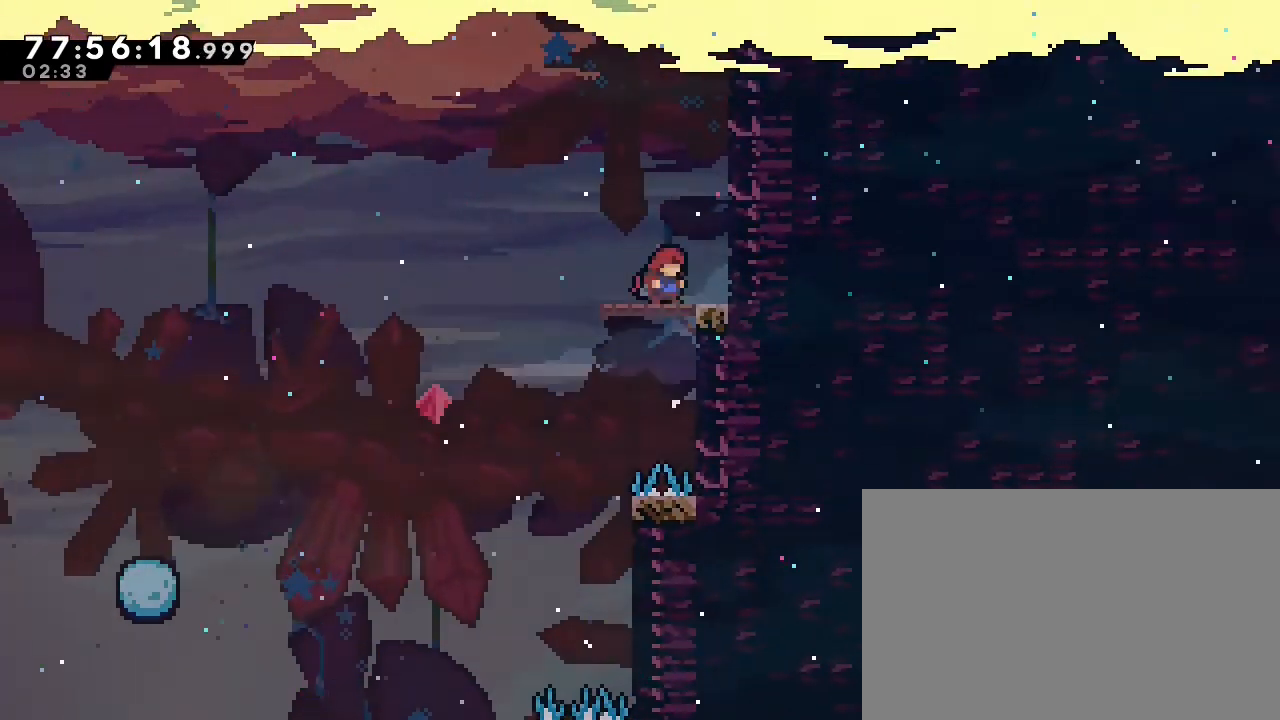
{"buttons": ["A"], "left_stick": "right", "events": [[100, "A", "up"], [200, "A", "down"]]}
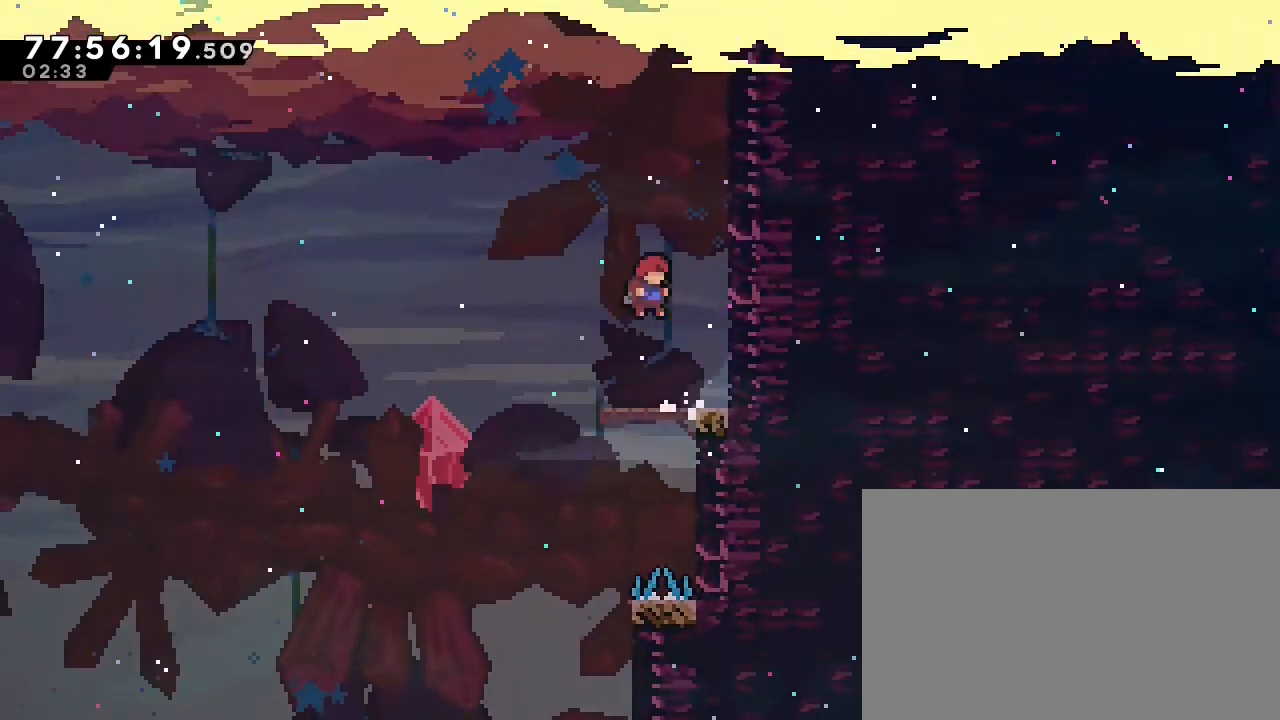
{"buttons": ["A"], "left_stick": "right", "events": [[133, "A", "up"], [167, "left_stick", "center"], [400, "A", "down"], [467, "left_stick", "right"]]}
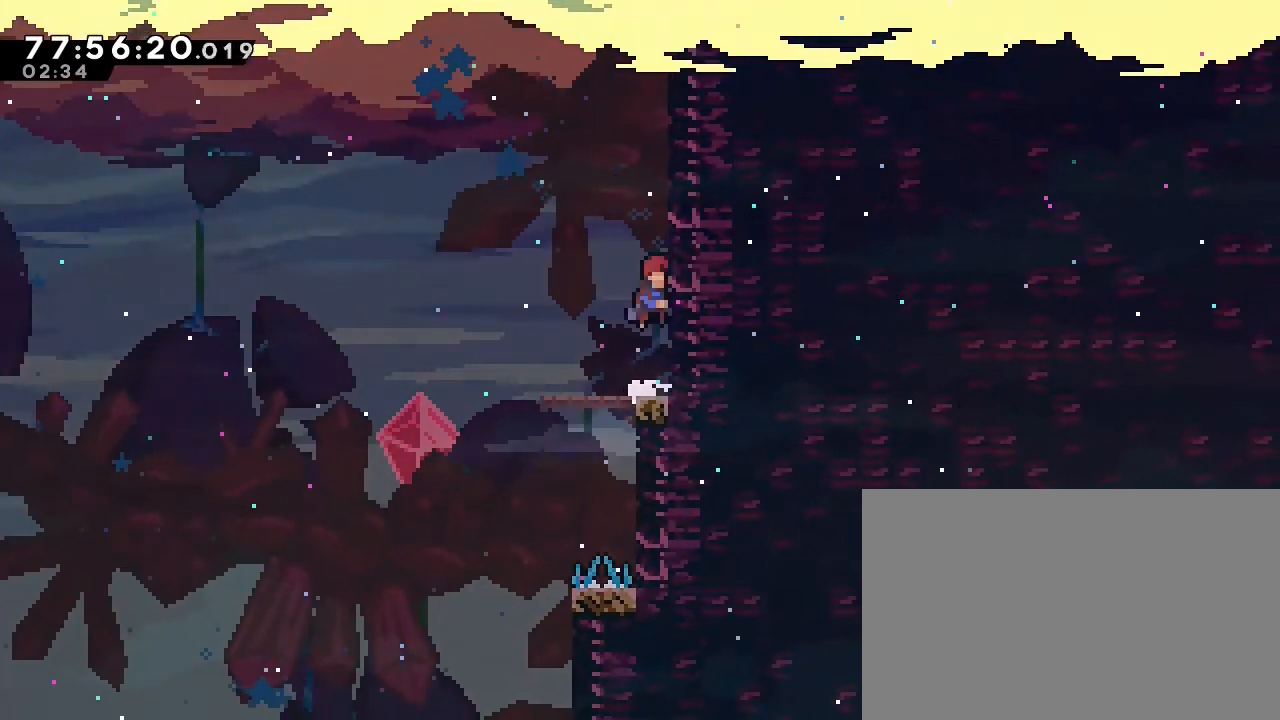
{"buttons": ["A"], "left_stick": "right", "events": [[133, "A", "up"], [167, "left_stick", "center"], [200, "A", "down"], [300, "left_stick", "right"]]}
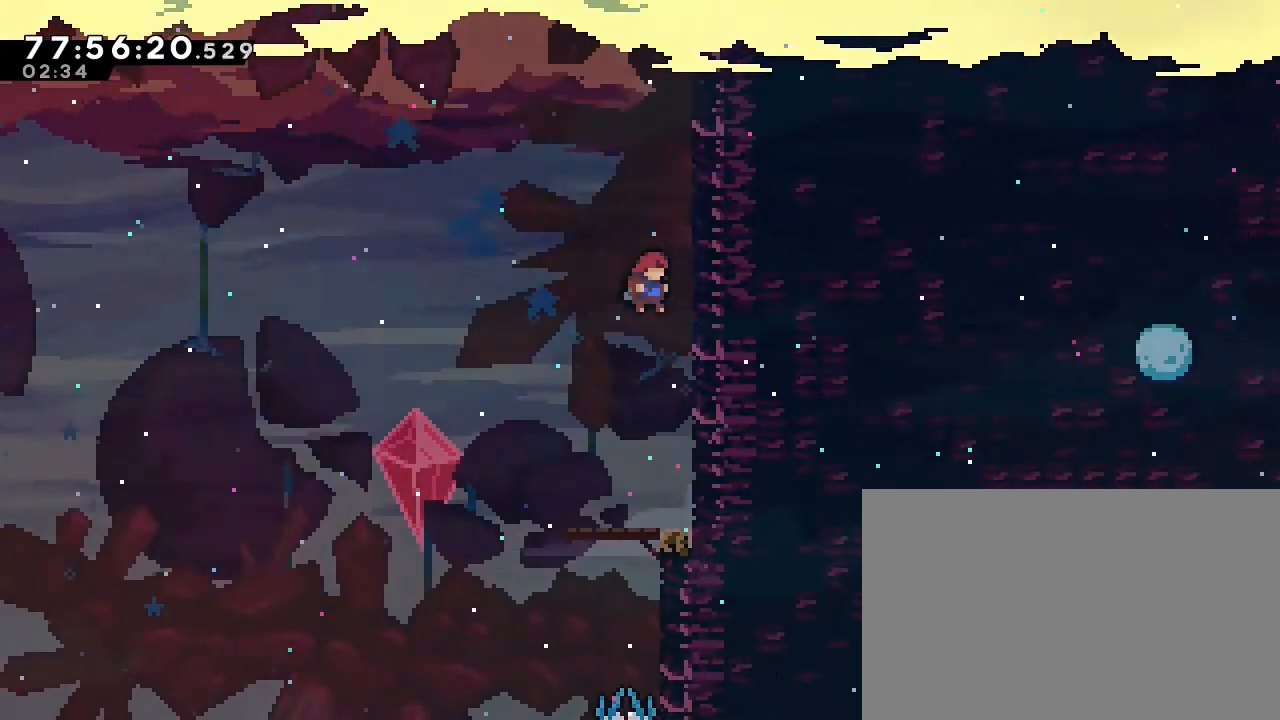
{"buttons": ["A"], "left_stick": "right", "events": [[133, "A", "up"], [200, "A", "down"], [200, "left_stick", "center"], [300, "left_stick", "right"]]}
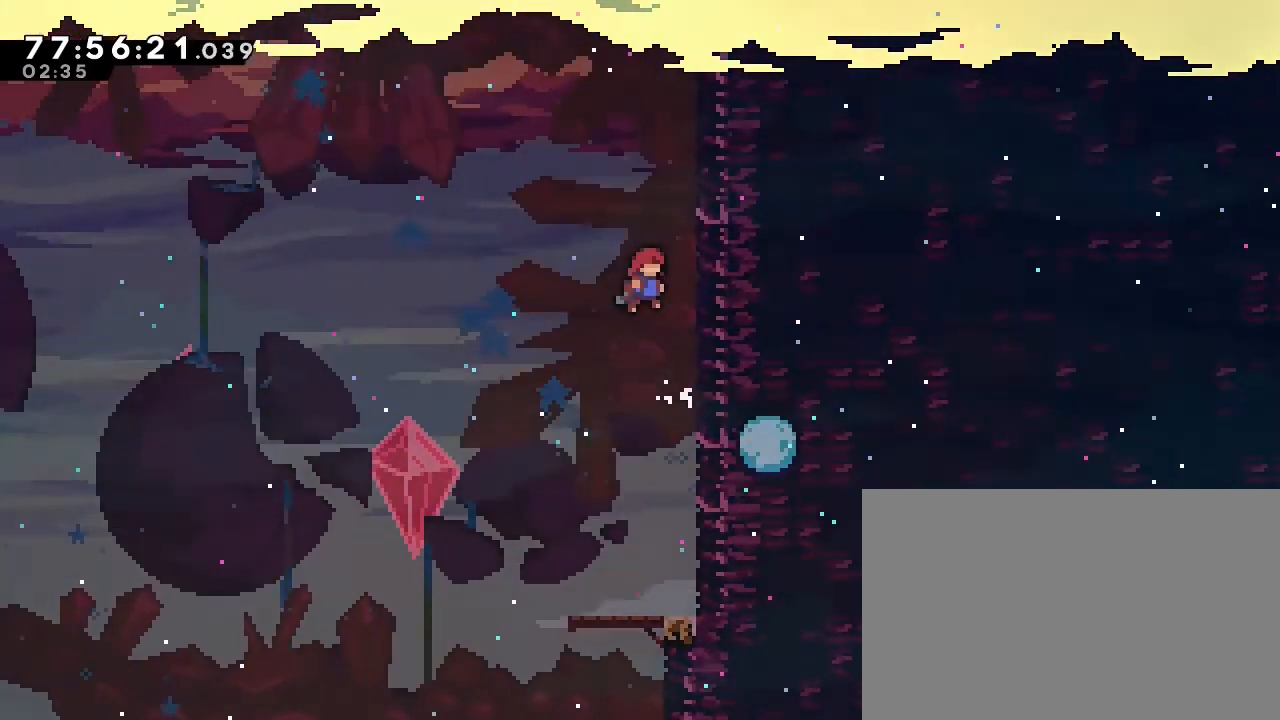
{"buttons": ["A"], "left_stick": "right", "events": [[133, "A", "up"], [200, "left_stick", "center"], [233, "A", "down"], [333, "left_stick", "right"]]}
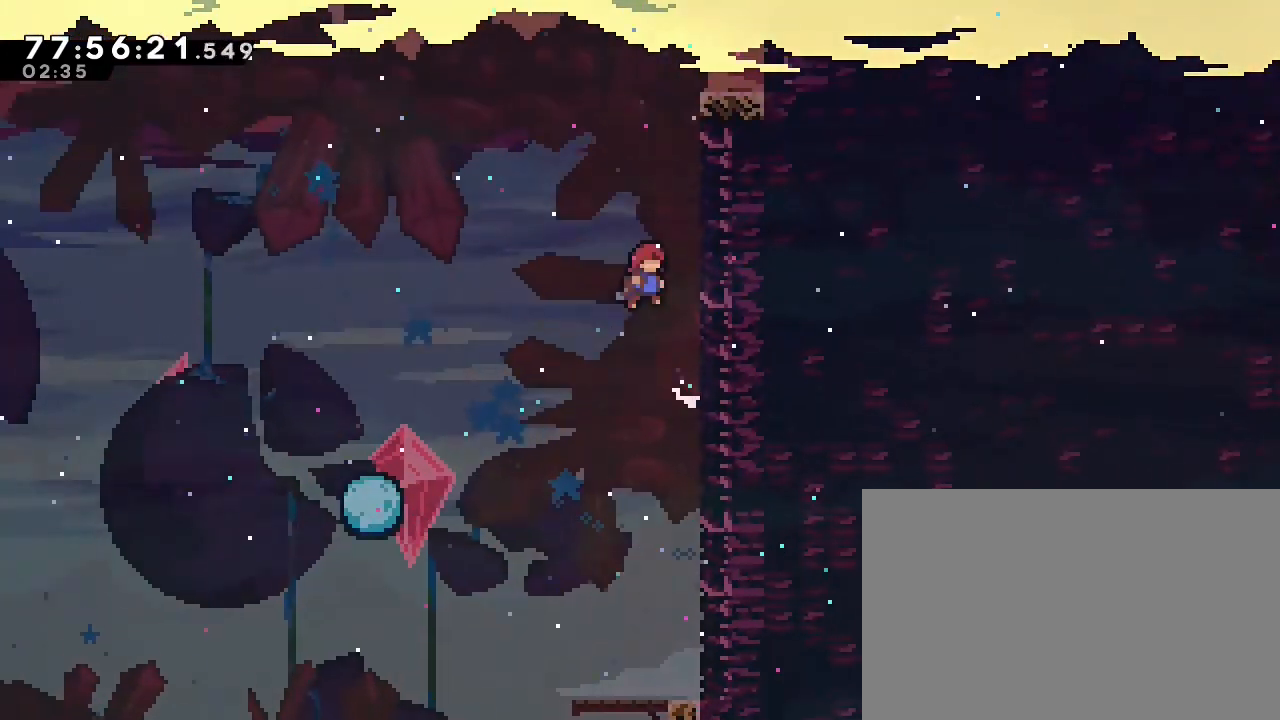
{"buttons": ["A"], "left_stick": "right", "events": [[133, "A", "up"], [233, "A", "down"], [233, "left_stick", "center"], [367, "left_stick", "right"]]}
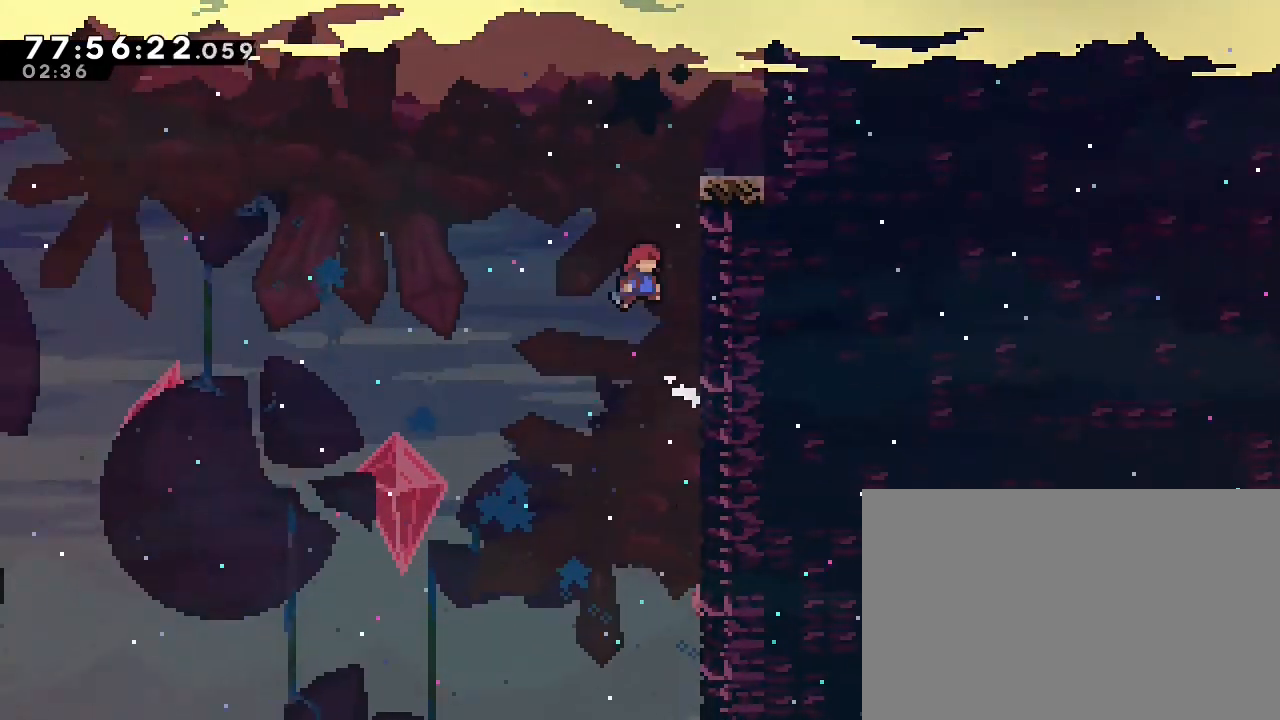
{"buttons": ["A"], "left_stick": "right", "events": [[133, "A", "up"], [233, "left_stick", "center"], [267, "A", "down"], [367, "left_stick", "right"]]}
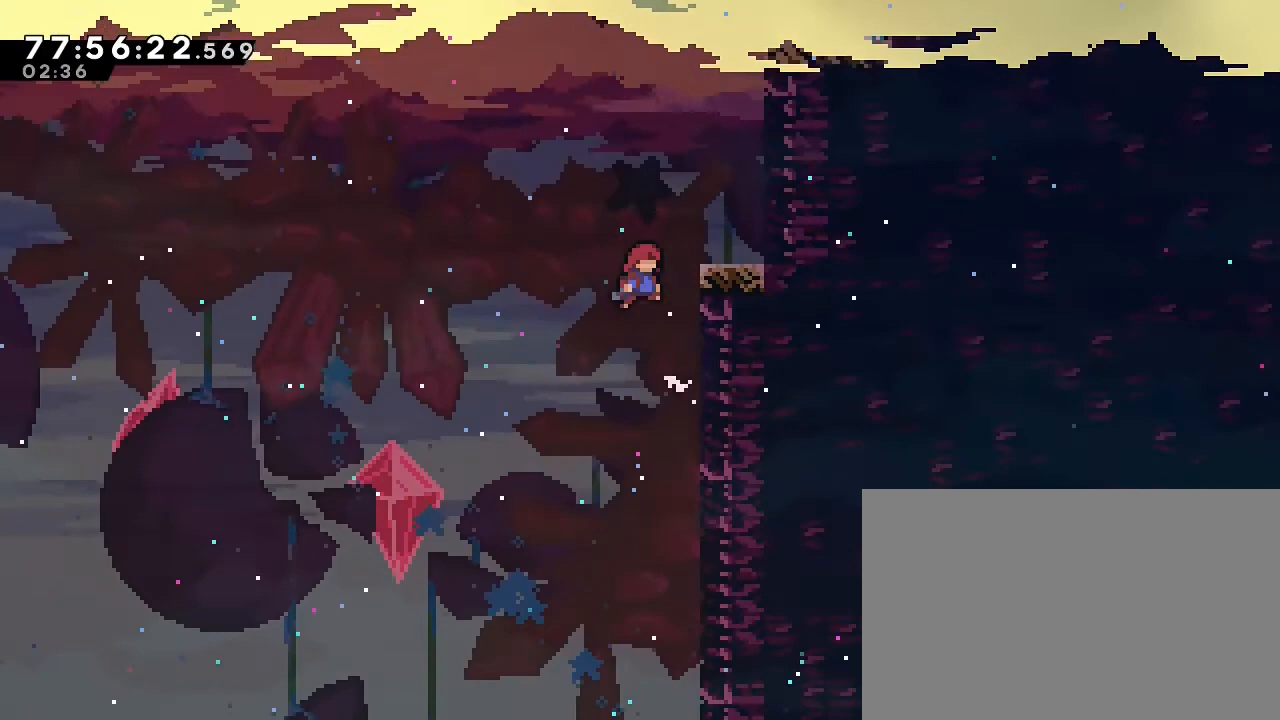
{"buttons": ["A"], "left_stick": "right", "events": [[100, "A", "up"], [233, "A", "down"], [267, "left_stick", "center"], [367, "left_stick", "right"]]}
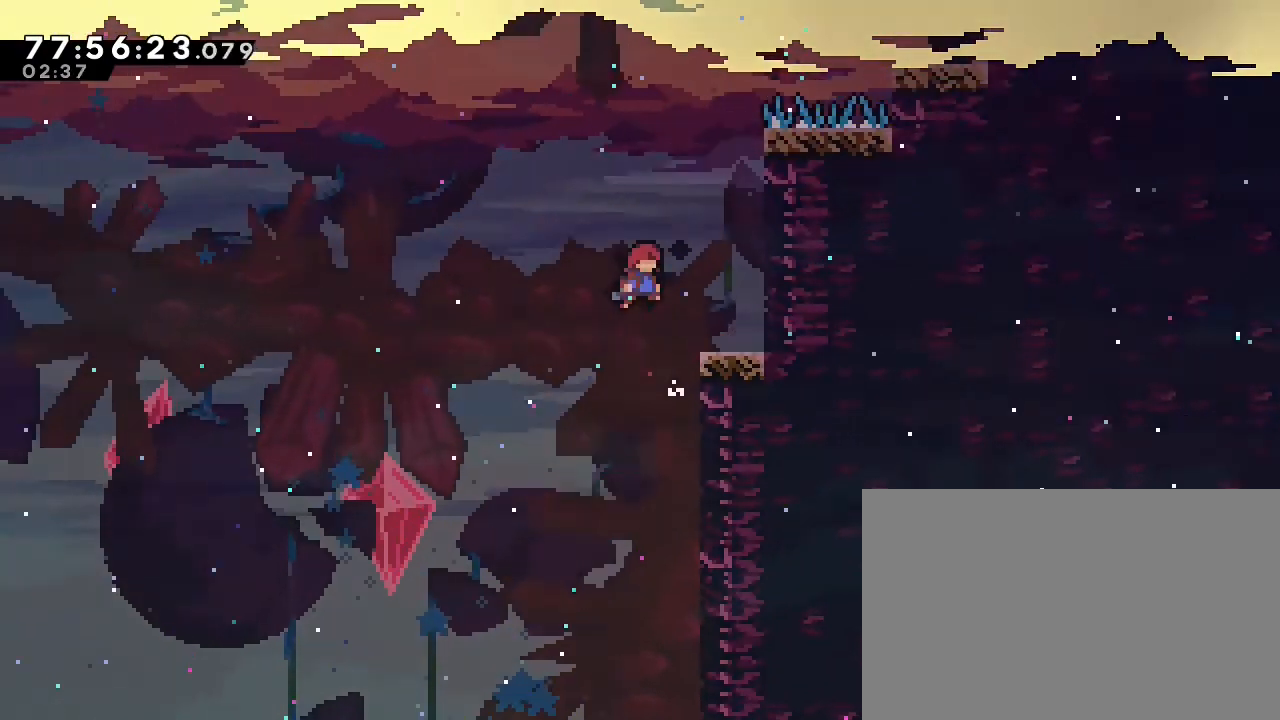
{"buttons": ["A"], "left_stick": "right", "events": [[267, "A", "up"], [333, "A", "down"], [333, "left_stick", "center"], [500, "left_stick", "right"]]}
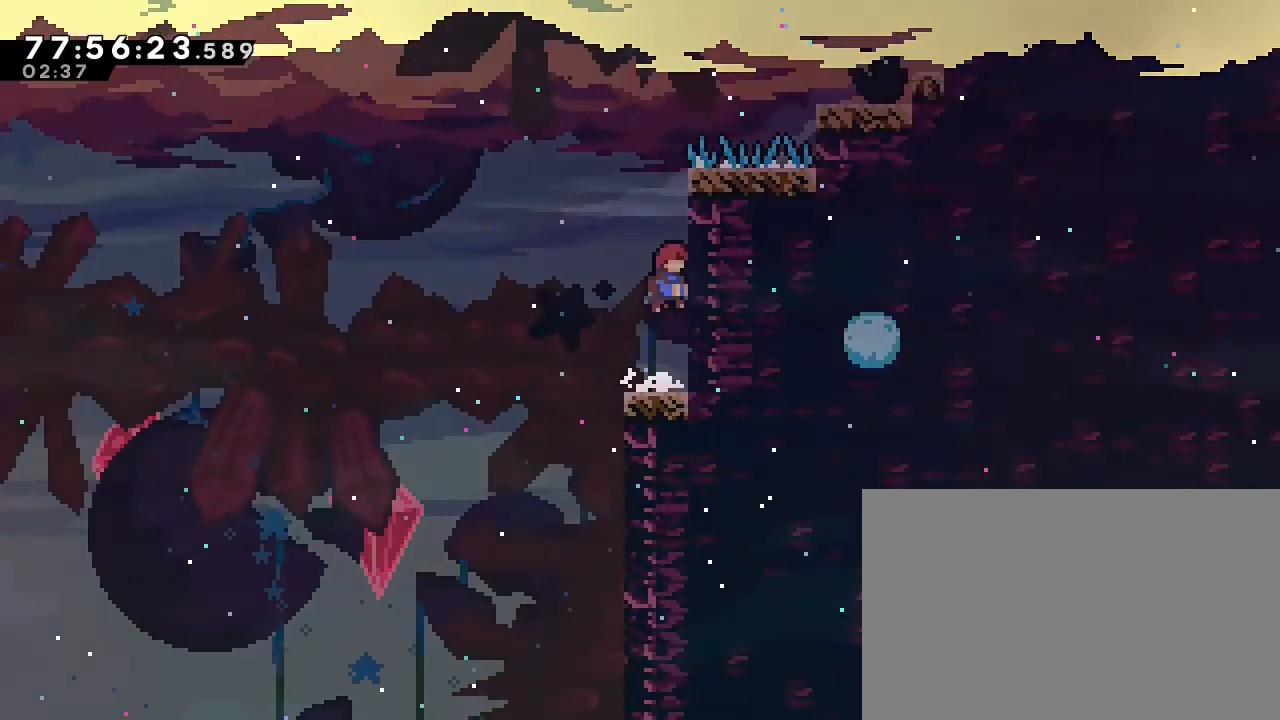
{"buttons": ["A"], "left_stick": "right", "events": [[167, "A", "up"], [267, "left_stick", "center"], [300, "A", "down"], [400, "left_stick", "right"]]}
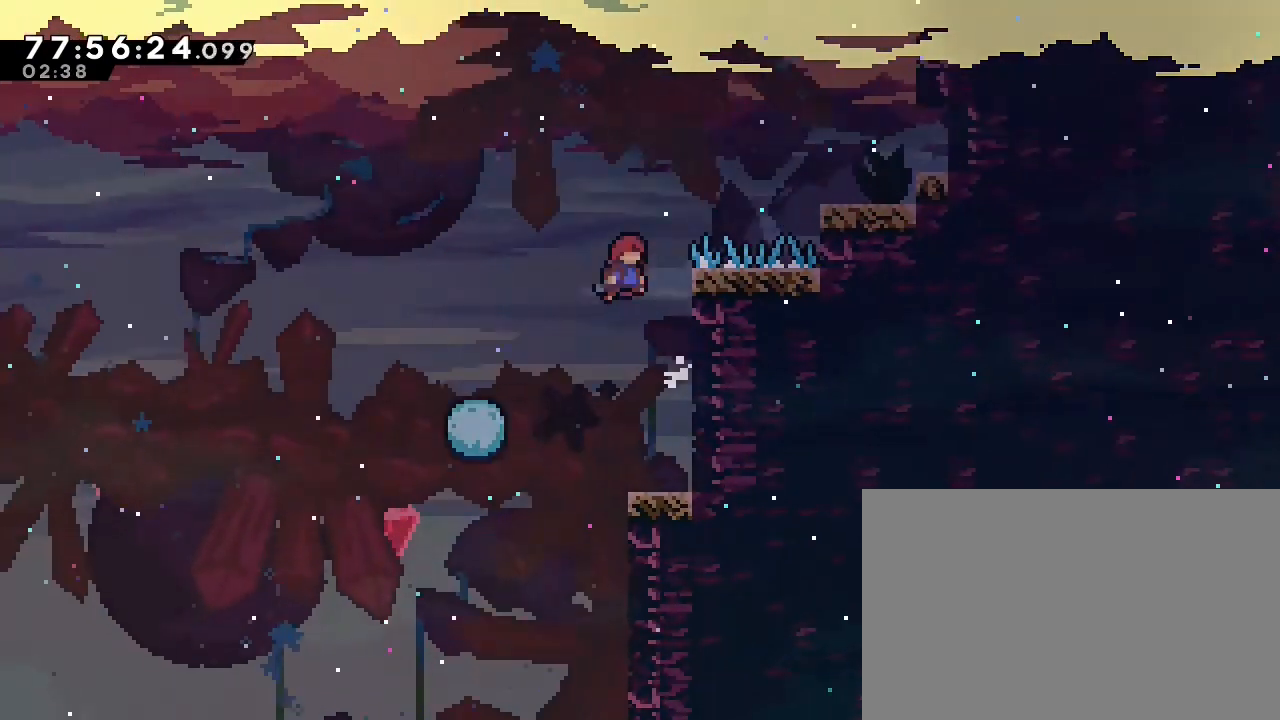
{"buttons": ["A", "R1"], "left_stick": "right", "events": [[233, "R1", "down"], [233, "left_stick", "up-right"], [267, "A", "up"], [400, "DPAD_RIGHT", "down"], [467, "A", "down"], [467, "DPAD_RIGHT", "up"], [500, "left_stick", "right"]]}
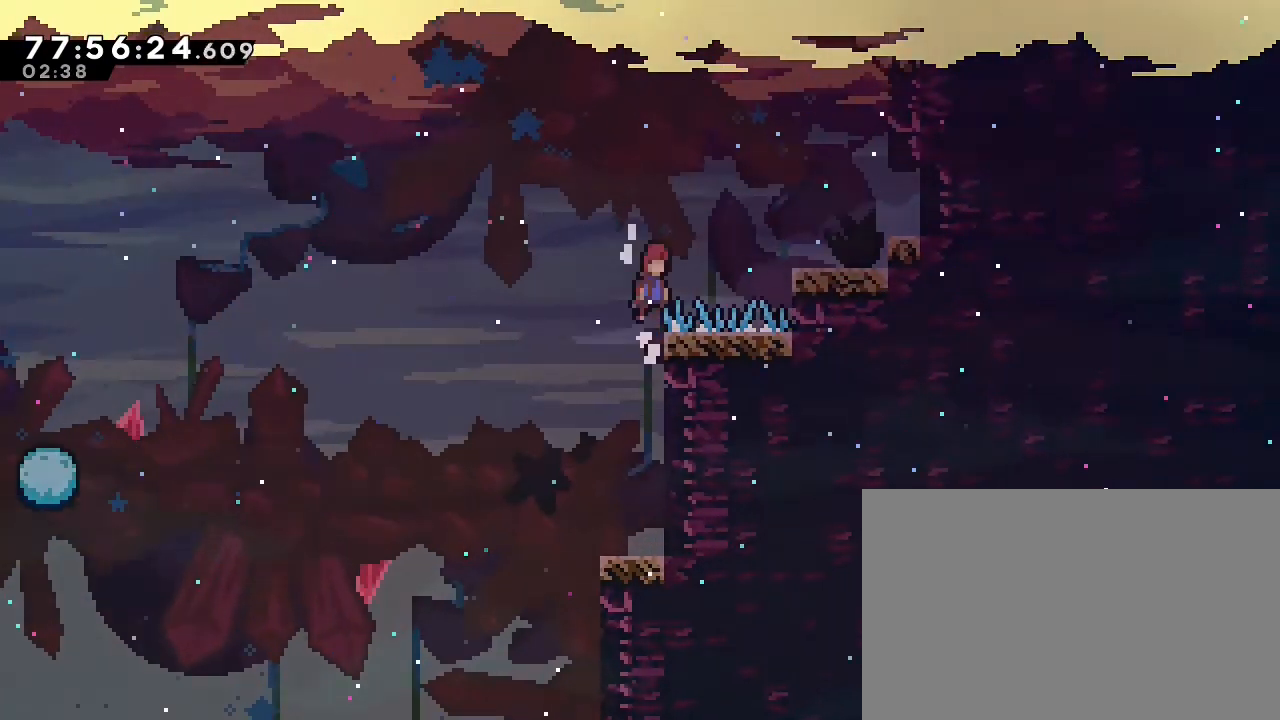
{"buttons": ["A", "R1"], "left_stick": "right", "events": [[400, "A", "up"], [500, "A", "down"]]}
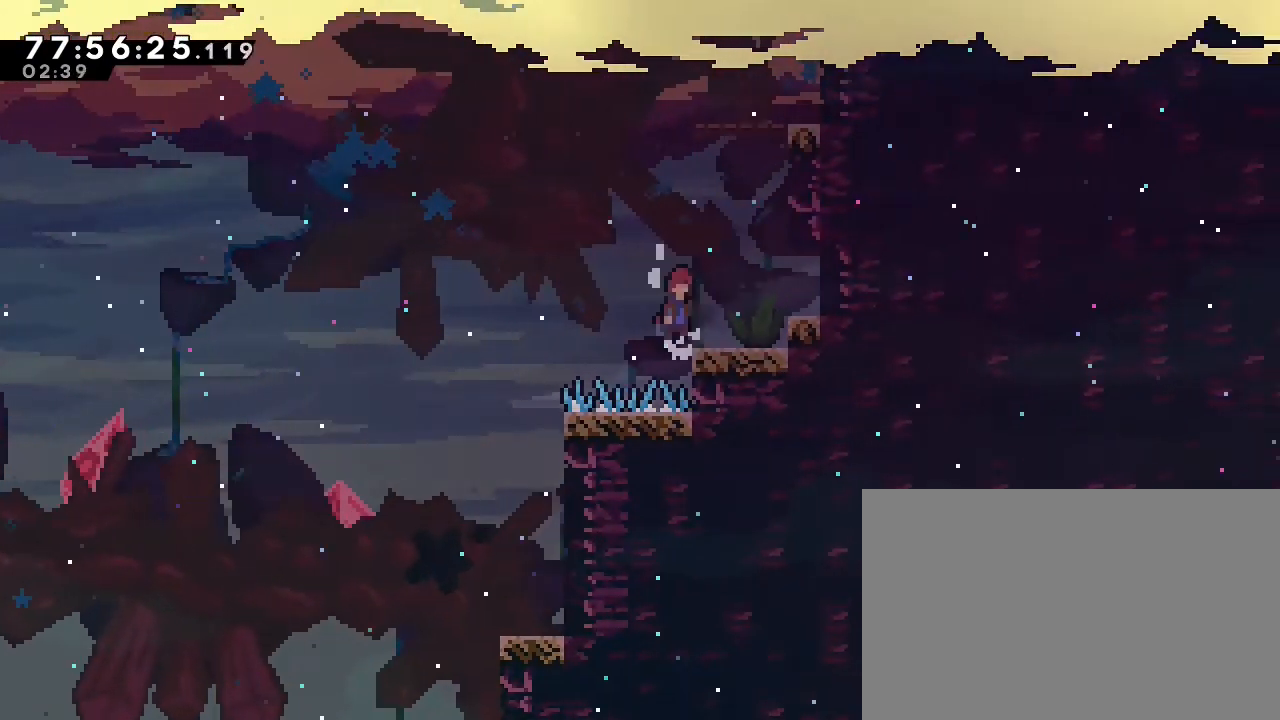
{"buttons": [], "left_stick": "center", "events": [[367, "A", "up"], [367, "R1", "up"], [433, "left_stick", "center"]]}
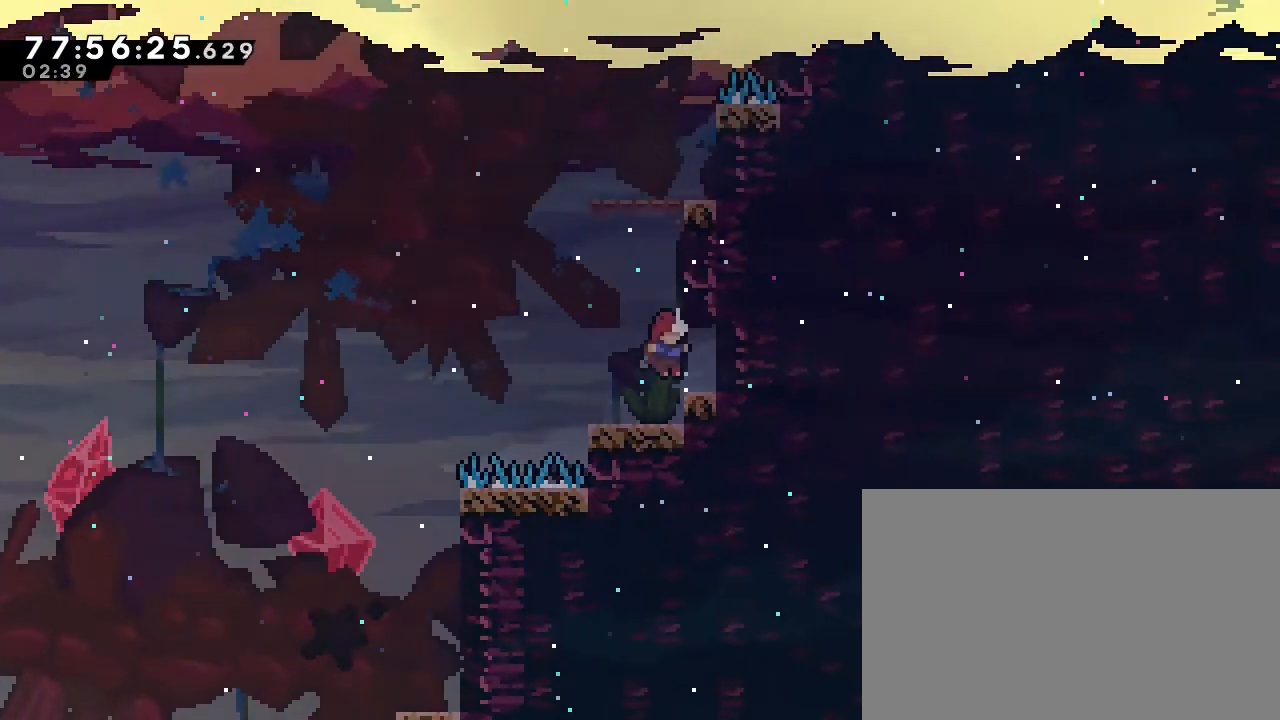
{"buttons": [], "left_stick": "center", "events": [[233, "A", "down"], [500, "A", "up"]]}
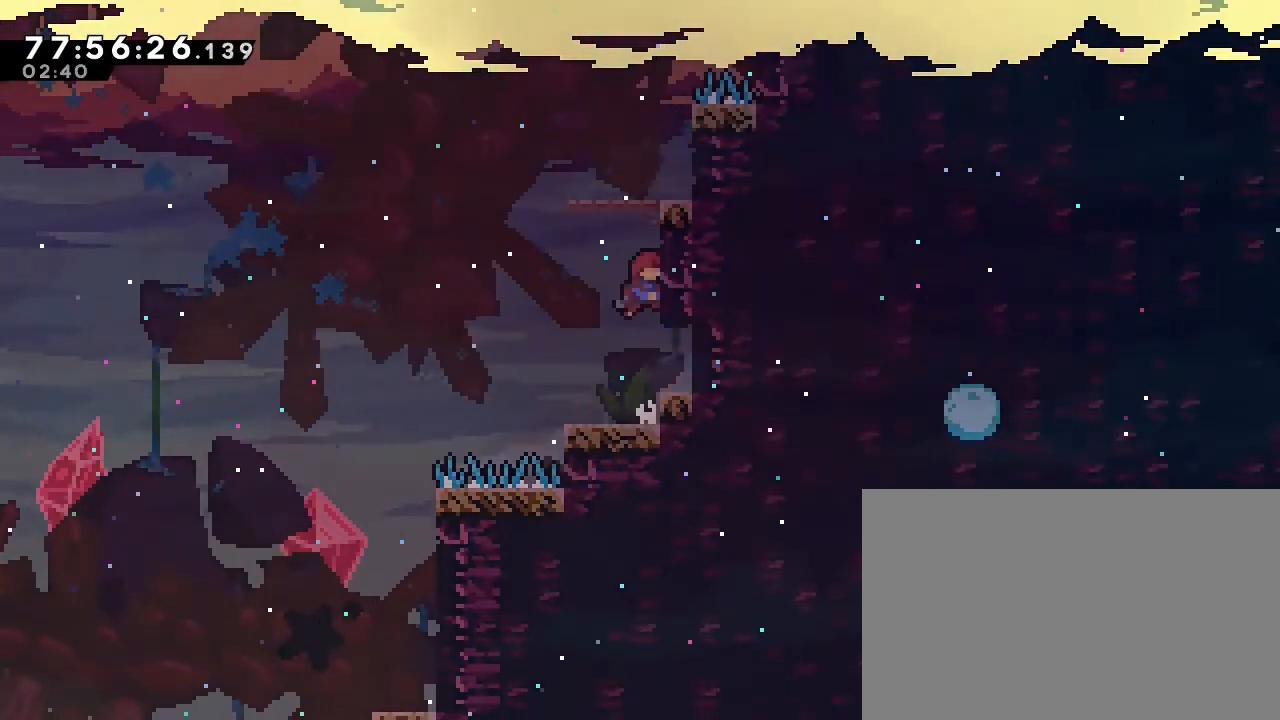
{"buttons": ["A"], "left_stick": "right", "events": [[67, "A", "down"], [100, "left_stick", "up-right"], [167, "left_stick", "right"]]}
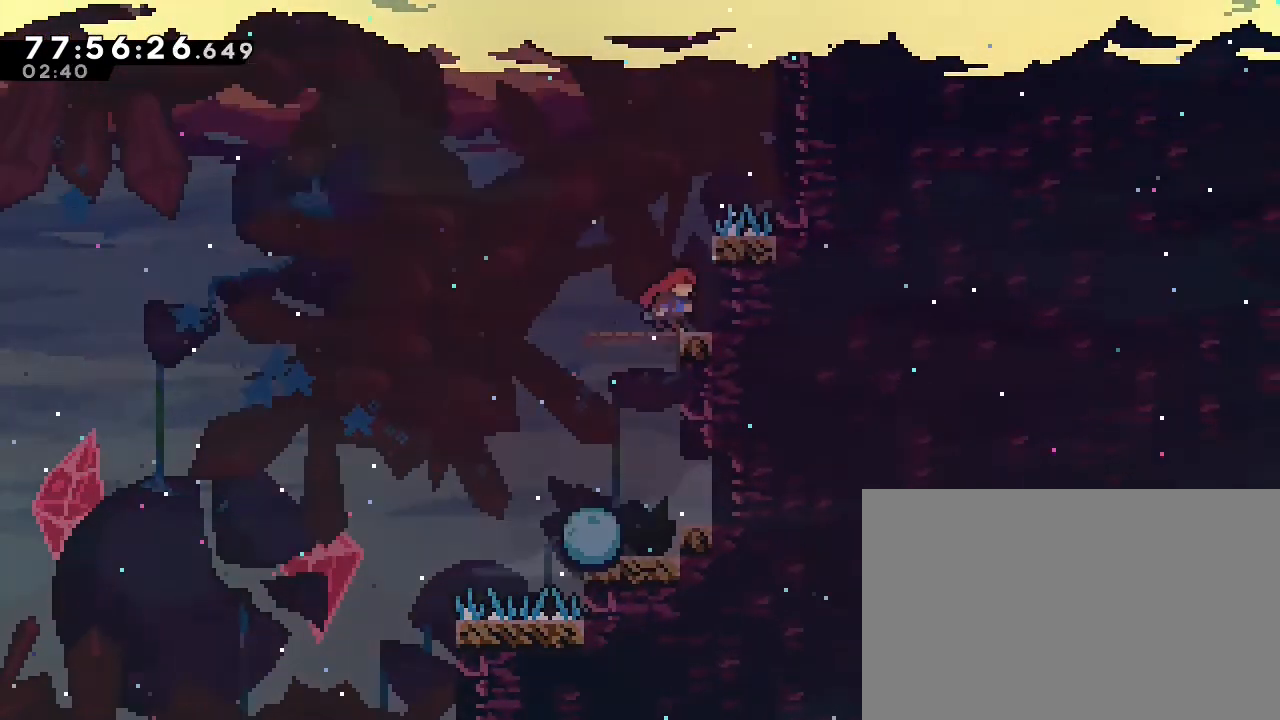
{"buttons": [], "left_stick": "right", "events": [[33, "A", "up"], [133, "left_stick", "center"], [400, "A", "down"], [500, "A", "up"], [500, "left_stick", "right"]]}
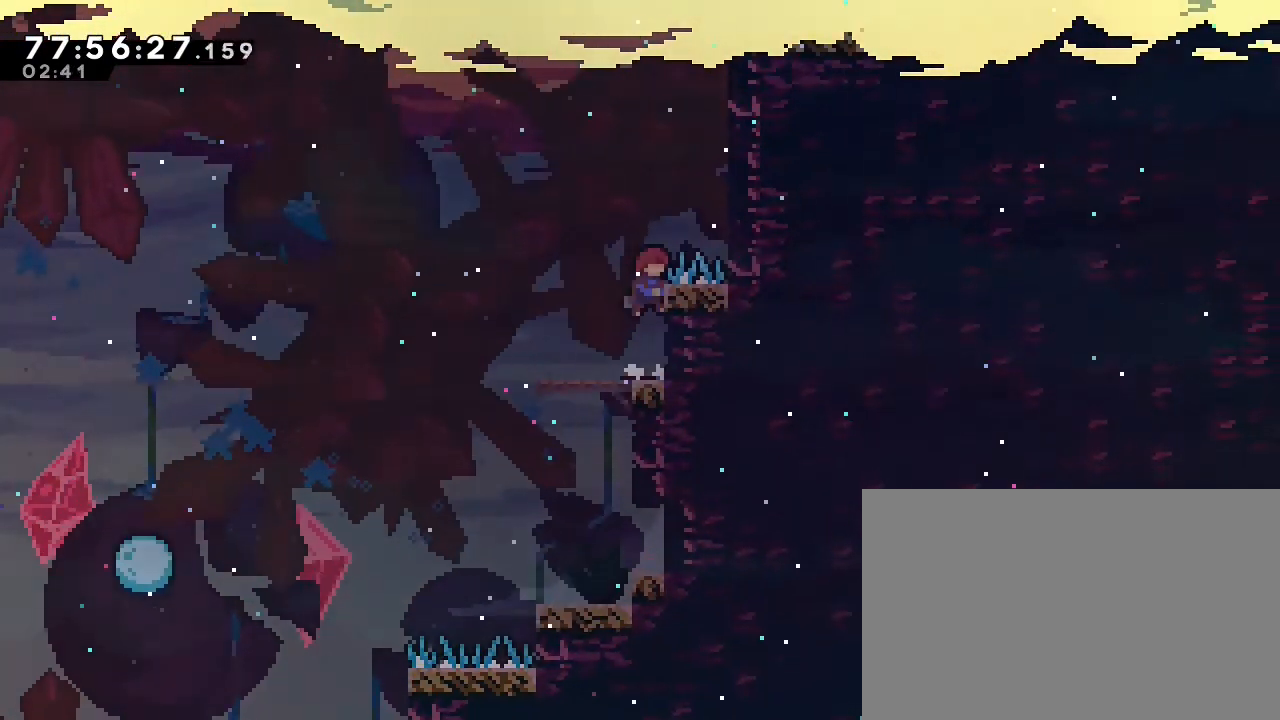
{"buttons": ["A", "R1"], "left_stick": "right", "events": [[33, "R1", "down"], [133, "A", "down"]]}
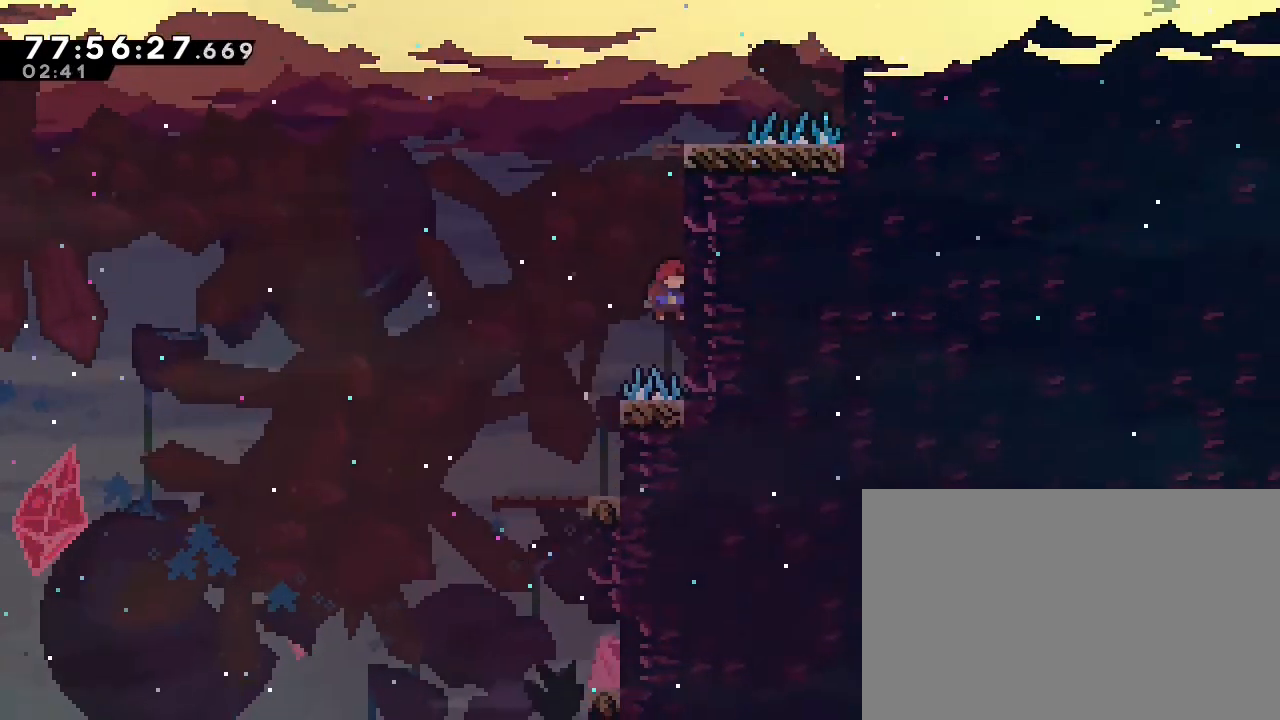
{"buttons": [], "left_stick": "right", "events": [[33, "A", "up"], [33, "R1", "up"], [100, "A", "down"], [100, "left_stick", "center"], [200, "left_stick", "right"], [500, "A", "up"]]}
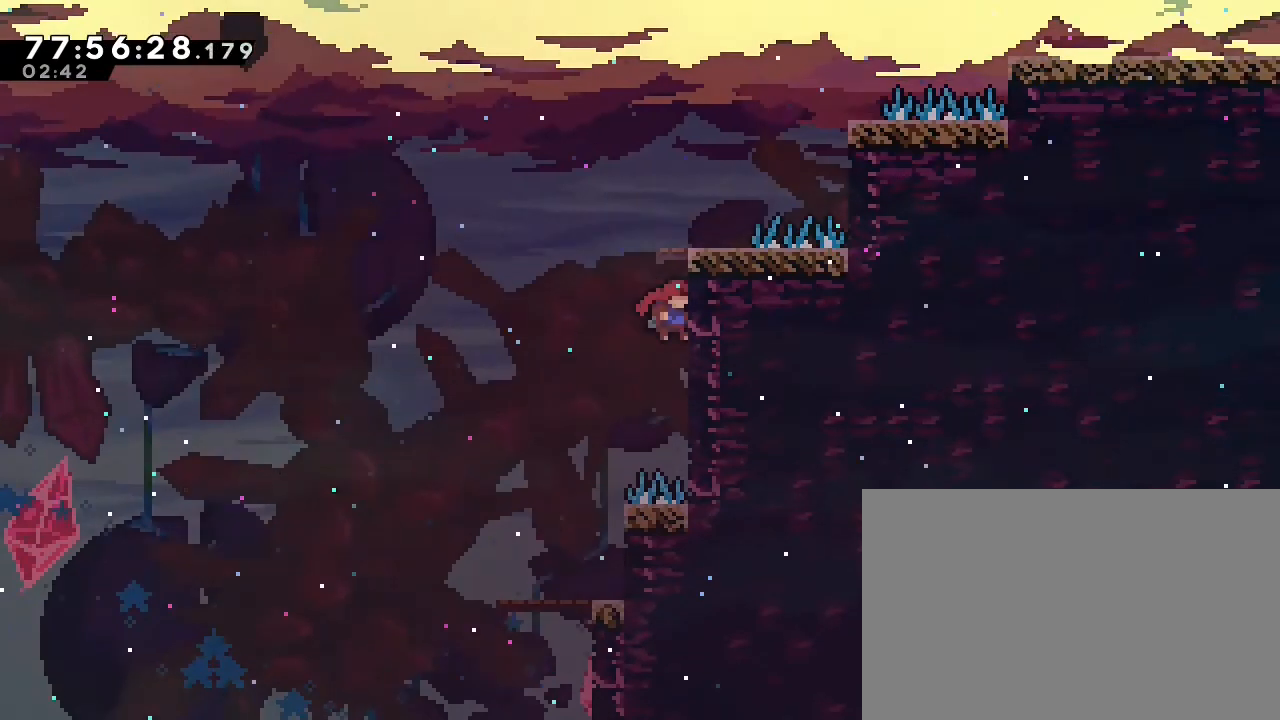
{"buttons": ["A"], "left_stick": "right", "events": [[100, "A", "down"], [133, "left_stick", "up-right"], [200, "left_stick", "right"]]}
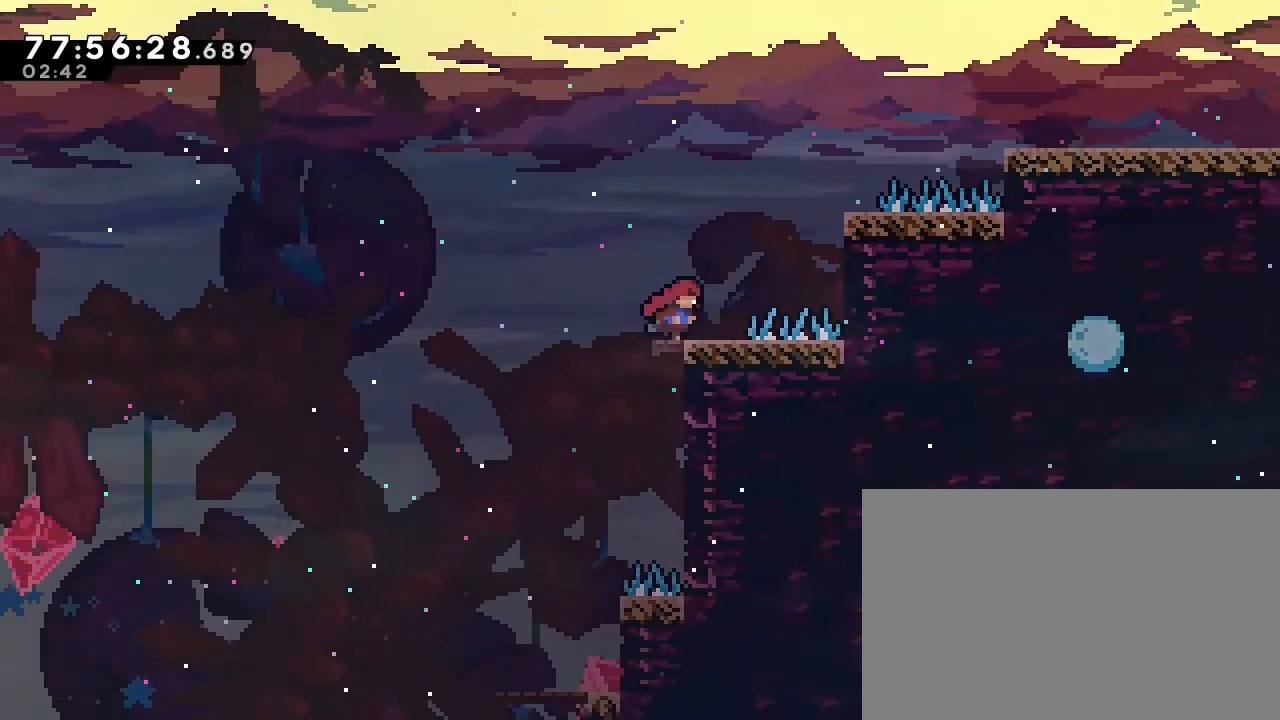
{"buttons": ["A"], "left_stick": "right", "events": [[100, "A", "up"], [100, "left_stick", "center"], [333, "A", "down"], [367, "left_stick", "right"]]}
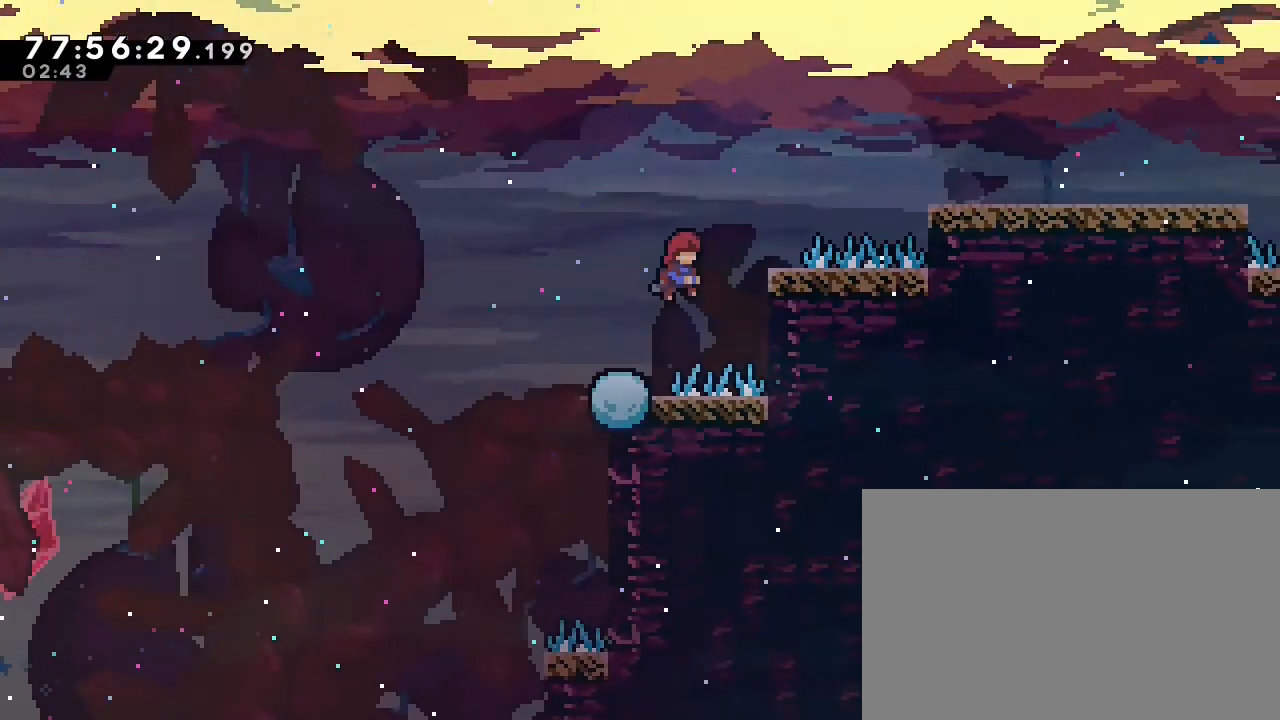
{"buttons": ["R1"], "left_stick": "up-right", "events": [[167, "R1", "down"], [300, "A", "up"], [500, "left_stick", "up-right"]]}
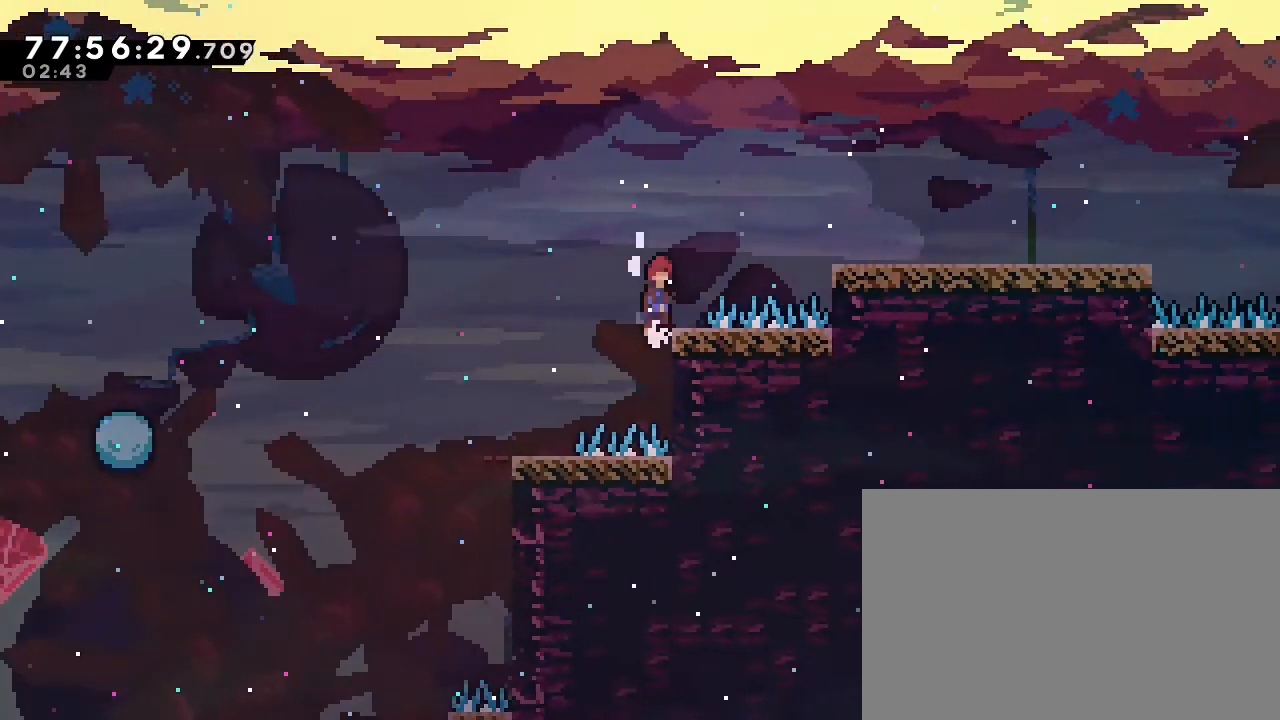
{"buttons": [], "left_stick": "right", "events": [[33, "A", "down"], [167, "A", "up"], [200, "R1", "up"], [233, "left_stick", "center"], [467, "left_stick", "right"]]}